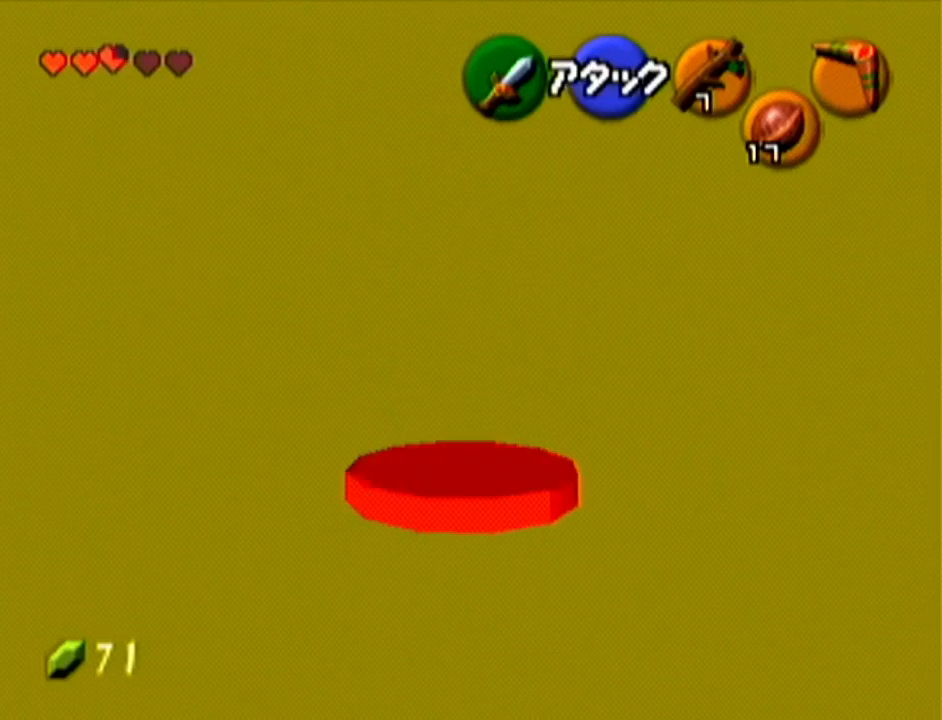
Gameplay with a controller (Nintendo layout); each line is a JSON object with the inputs held at the frame after it. "events" lists button and stick changes between this image and that frame as [ms after this image, input, new state], when the widget could be followed in between. Not read: L3 R3.
{"buttons": [], "left_stick": "right", "events": [[150, "left_stick", "center"], [367, "left_stick", "right"]]}
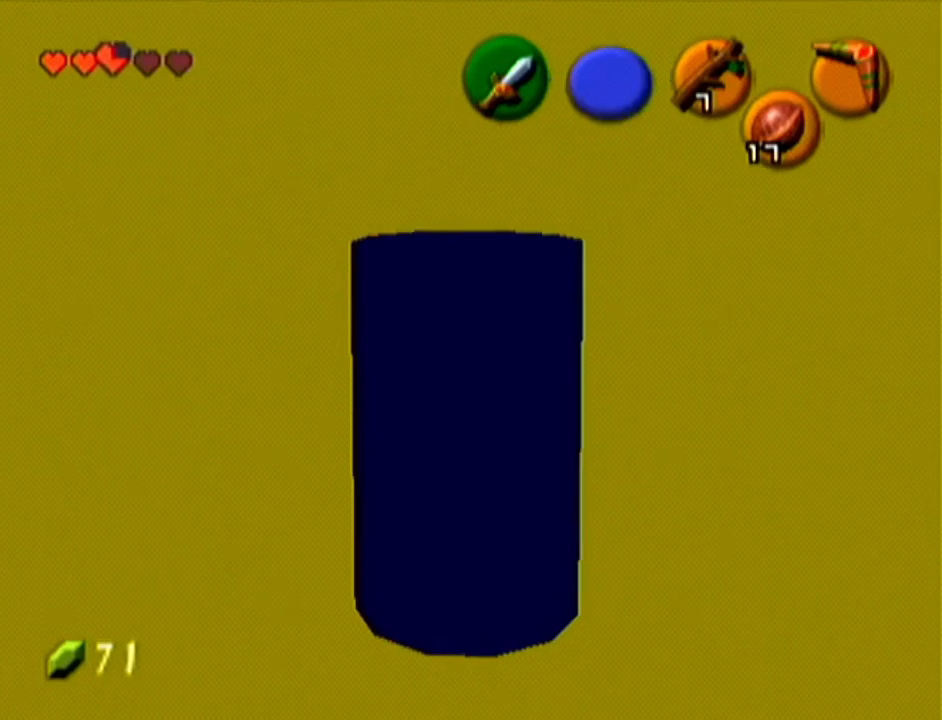
{"buttons": [], "left_stick": "up", "events": [[50, "left_stick", "center"], [84, "Z", "down"], [300, "Z", "up"], [451, "left_stick", "up"]]}
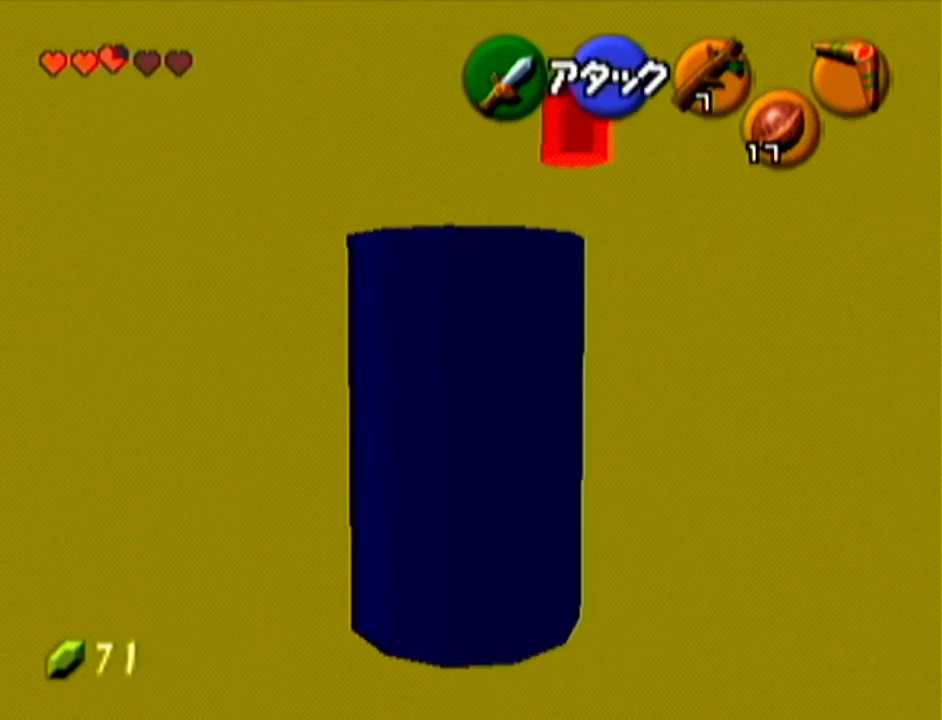
{"buttons": [], "left_stick": "up-left", "events": [[333, "left_stick", "up-left"]]}
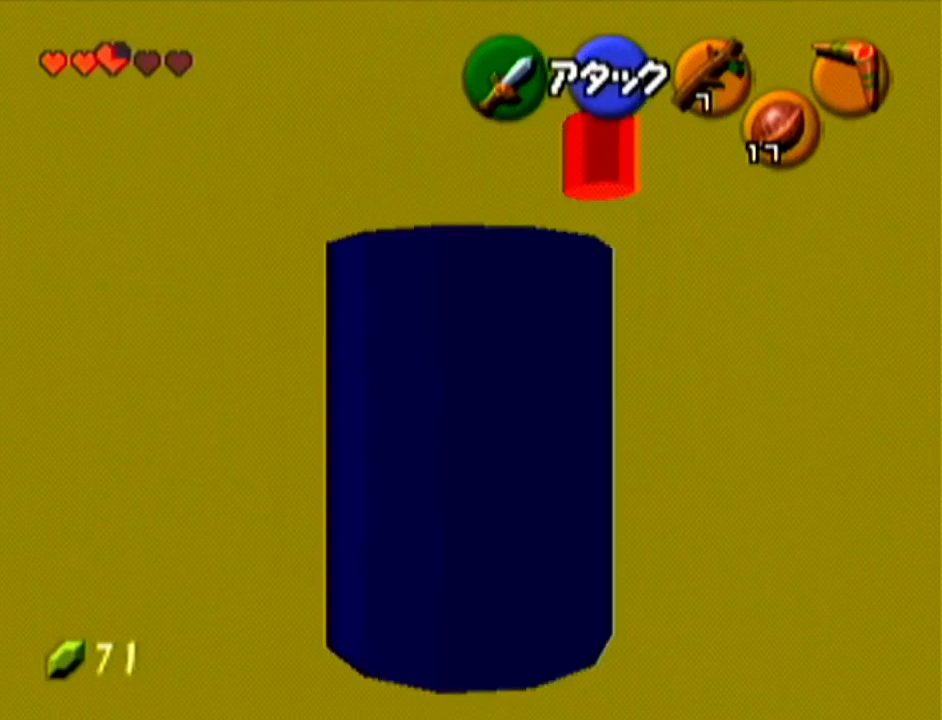
{"buttons": [], "left_stick": "up-left", "events": []}
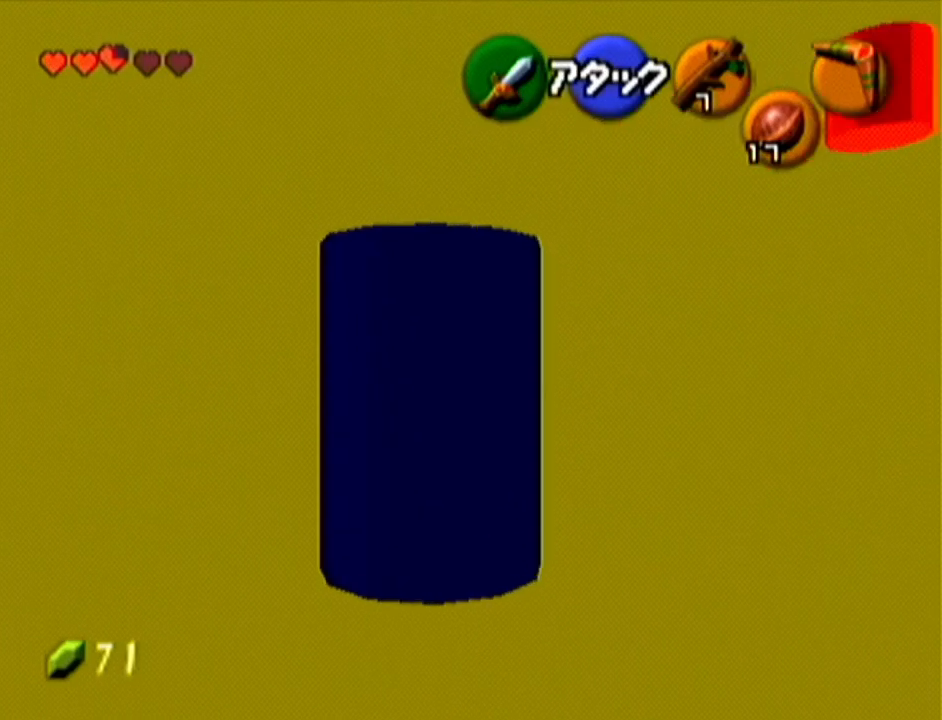
{"buttons": [], "left_stick": "up-left", "events": []}
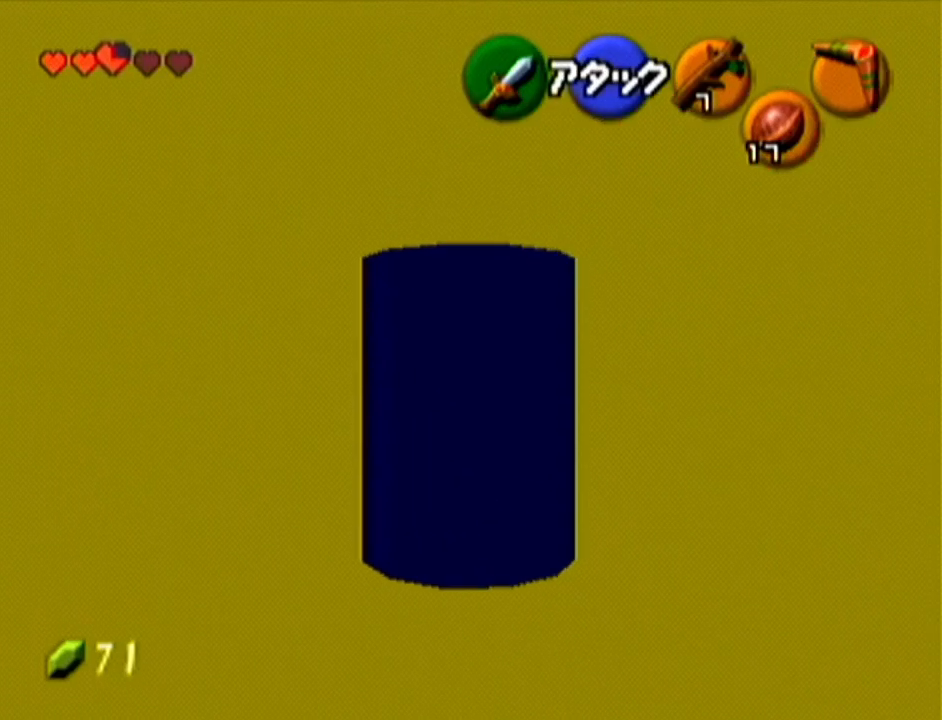
{"buttons": [], "left_stick": "up-left", "events": []}
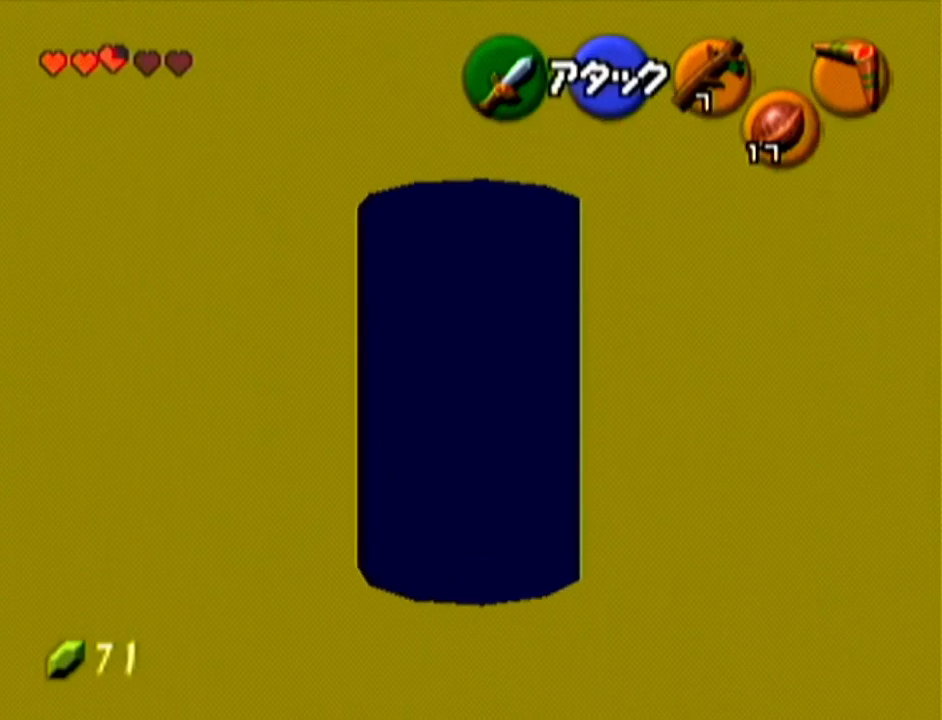
{"buttons": [], "left_stick": "up-left", "events": []}
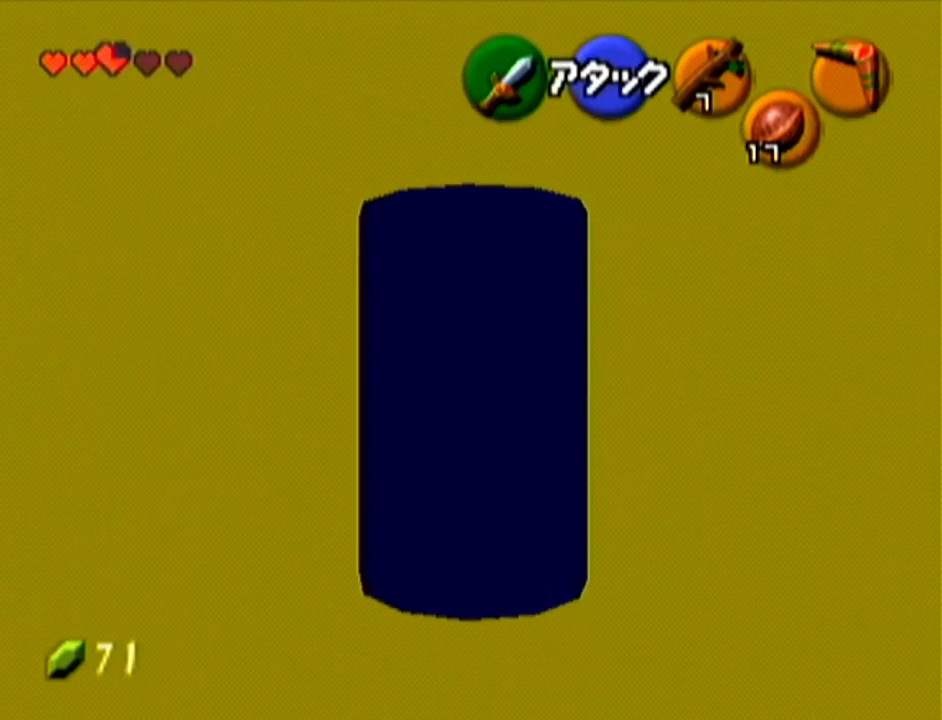
{"buttons": [], "left_stick": "up", "events": [[417, "left_stick", "up"]]}
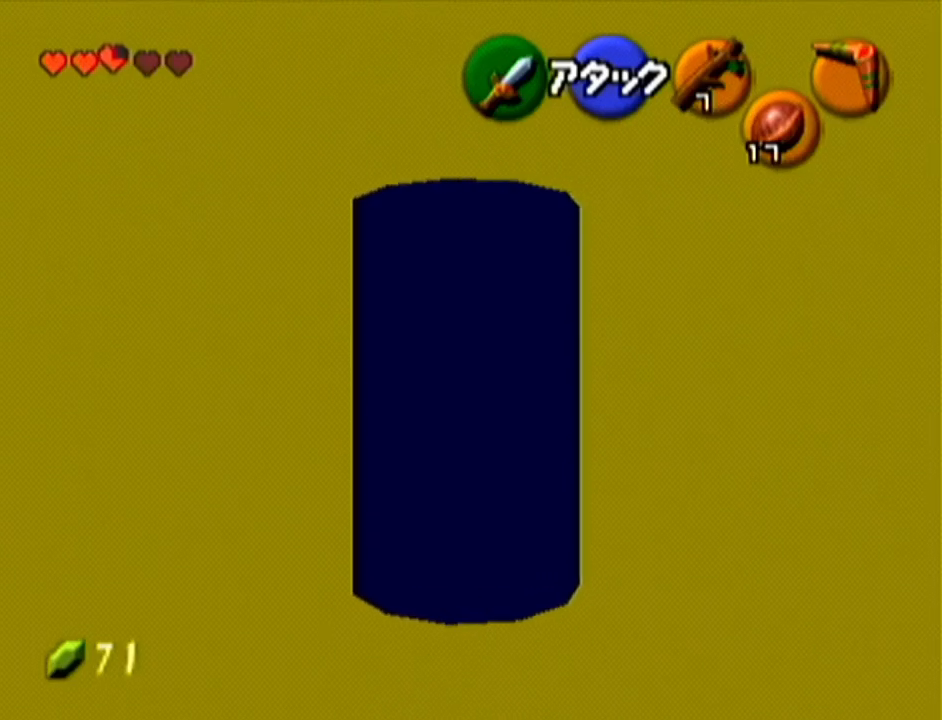
{"buttons": [], "left_stick": "up", "events": [[16, "left_stick", "up-right"], [283, "left_stick", "up"]]}
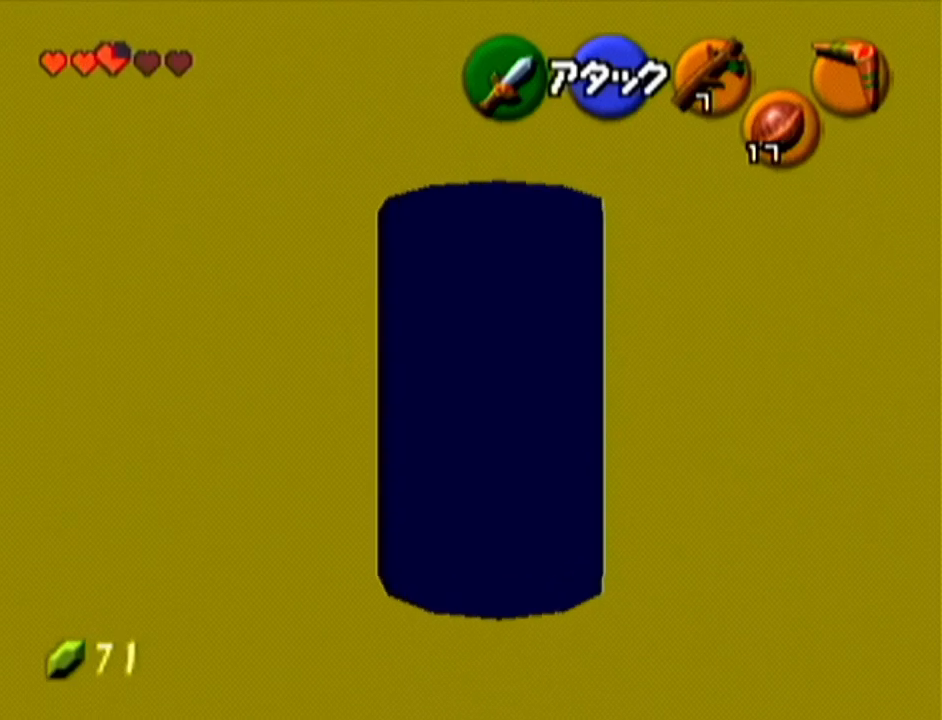
{"buttons": [], "left_stick": "up", "events": []}
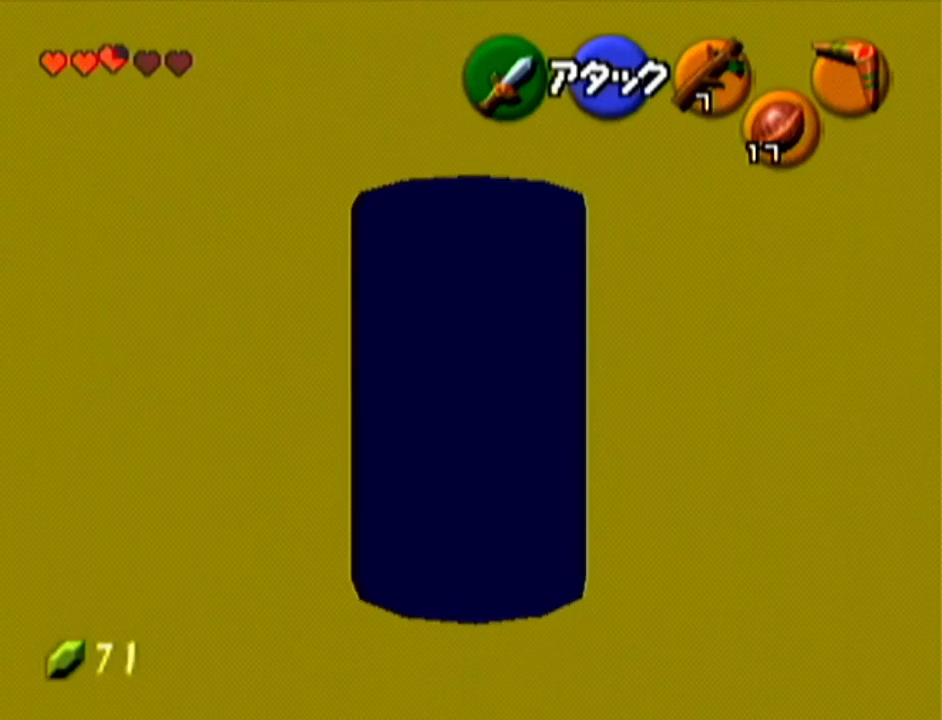
{"buttons": [], "left_stick": "up-right", "events": [[16, "left_stick", "up-right"], [167, "left_stick", "right"], [317, "left_stick", "up-right"]]}
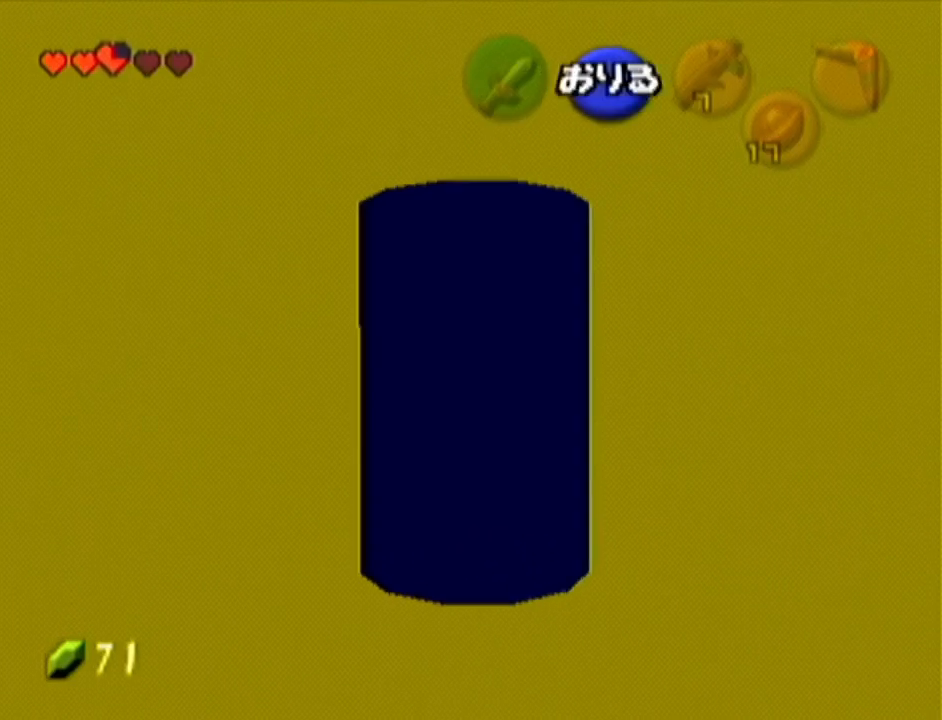
{"buttons": [], "left_stick": "up", "events": [[17, "left_stick", "up"]]}
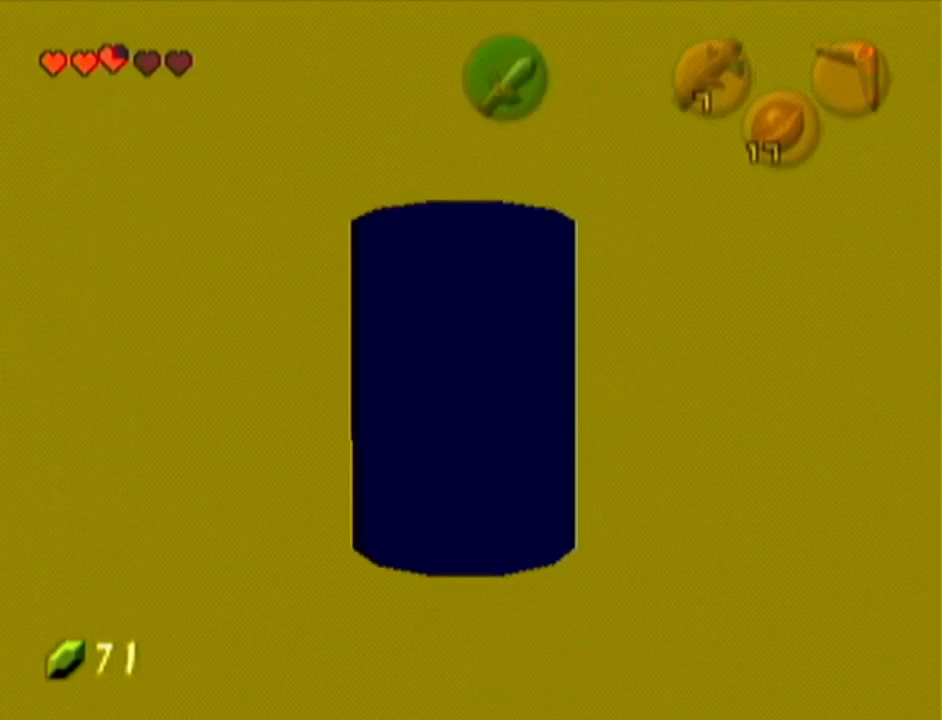
{"buttons": [], "left_stick": "center", "events": [[100, "left_stick", "center"]]}
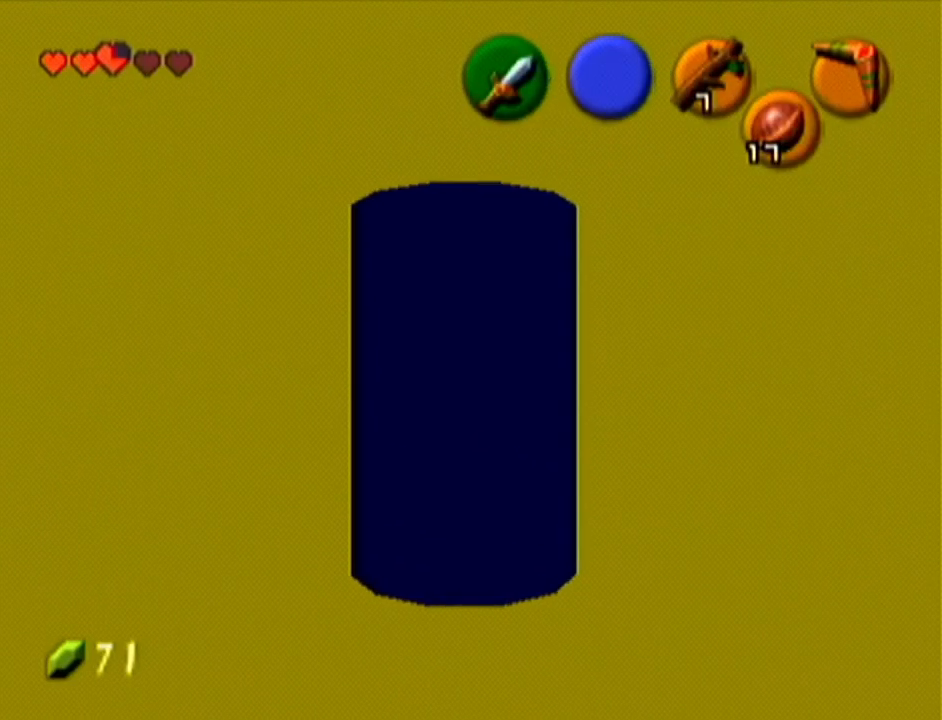
{"buttons": ["Z"], "left_stick": "center", "events": [[200, "left_stick", "right"], [351, "left_stick", "center"], [384, "Z", "down"]]}
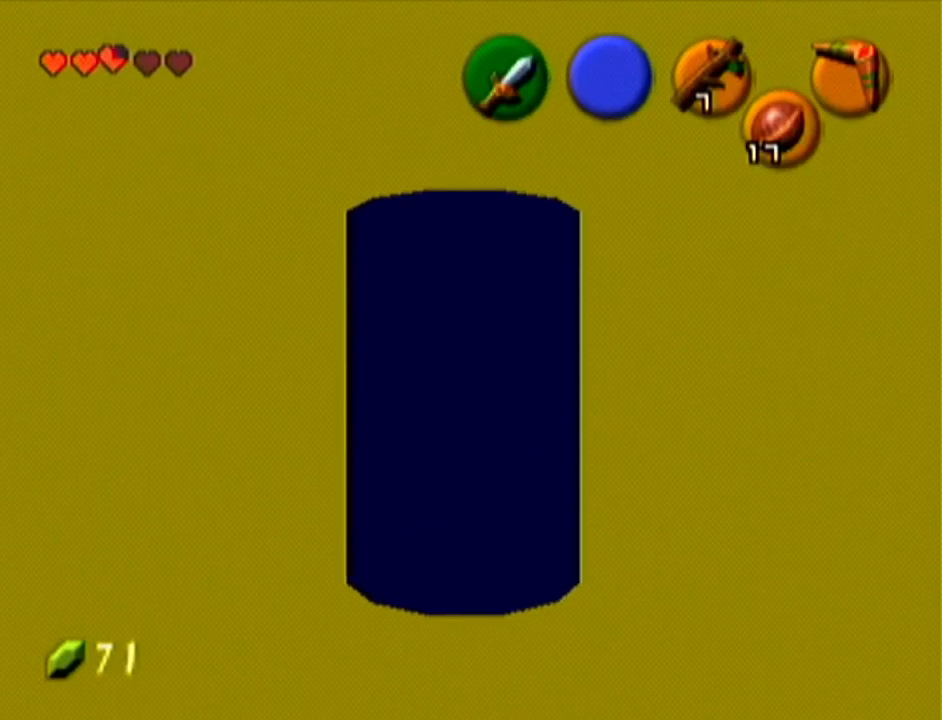
{"buttons": [], "left_stick": "center", "events": [[483, "Z", "up"]]}
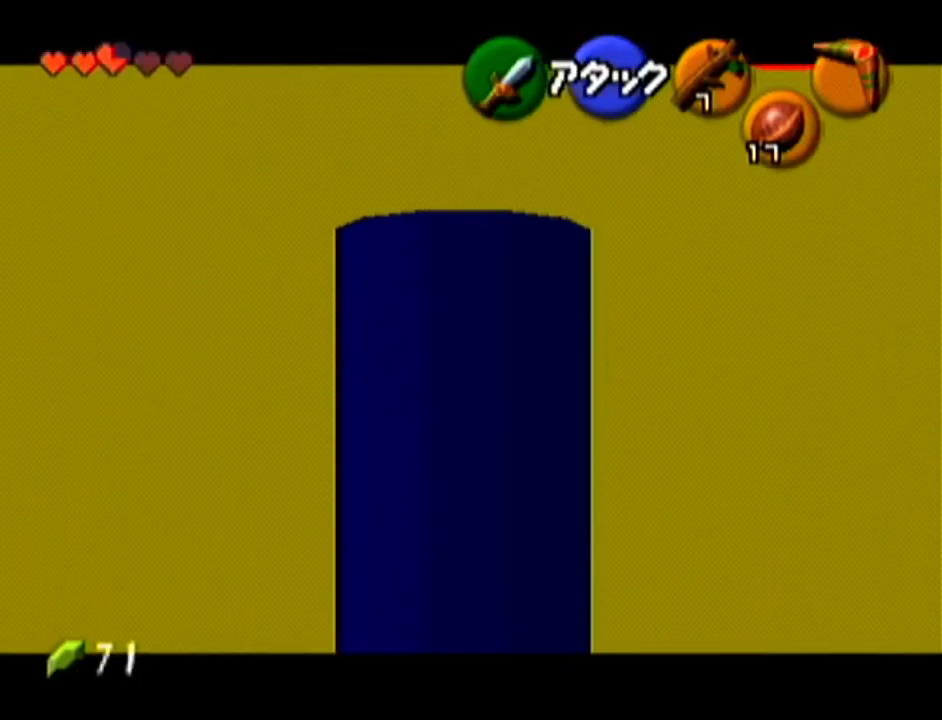
{"buttons": [], "left_stick": "up-right", "events": [[200, "left_stick", "right"], [451, "left_stick", "up-right"]]}
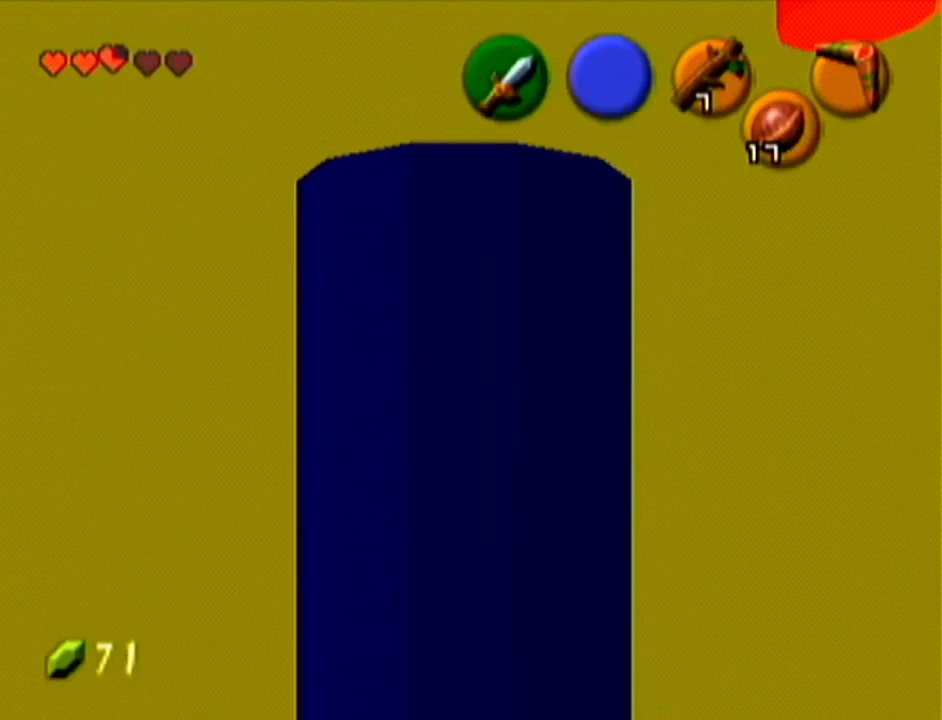
{"buttons": [], "left_stick": "right", "events": [[200, "left_stick", "right"]]}
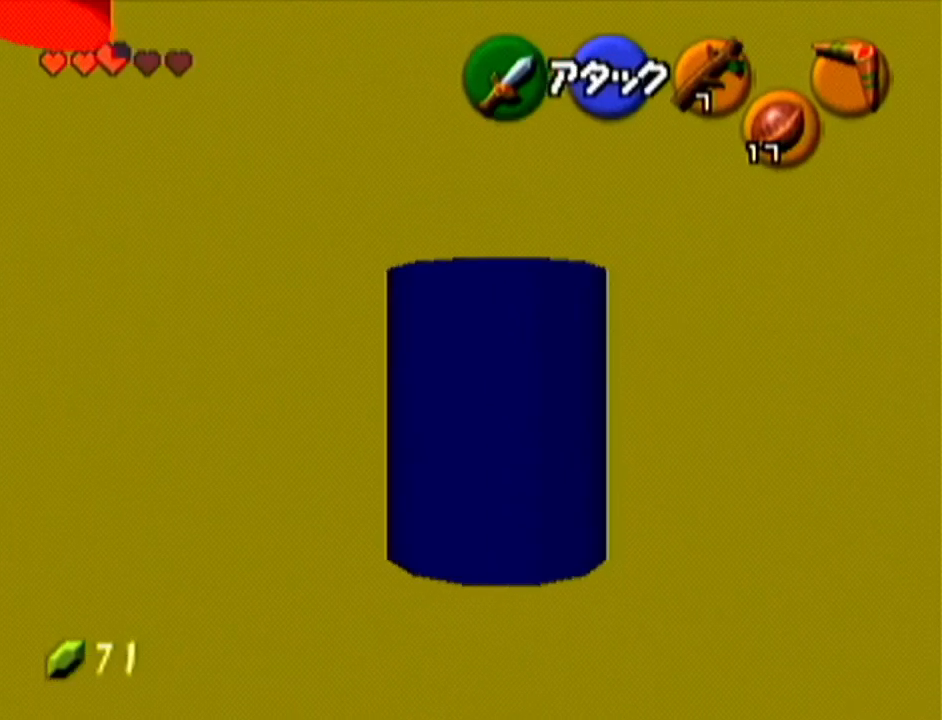
{"buttons": [], "left_stick": "up-right", "events": [[200, "left_stick", "up-right"]]}
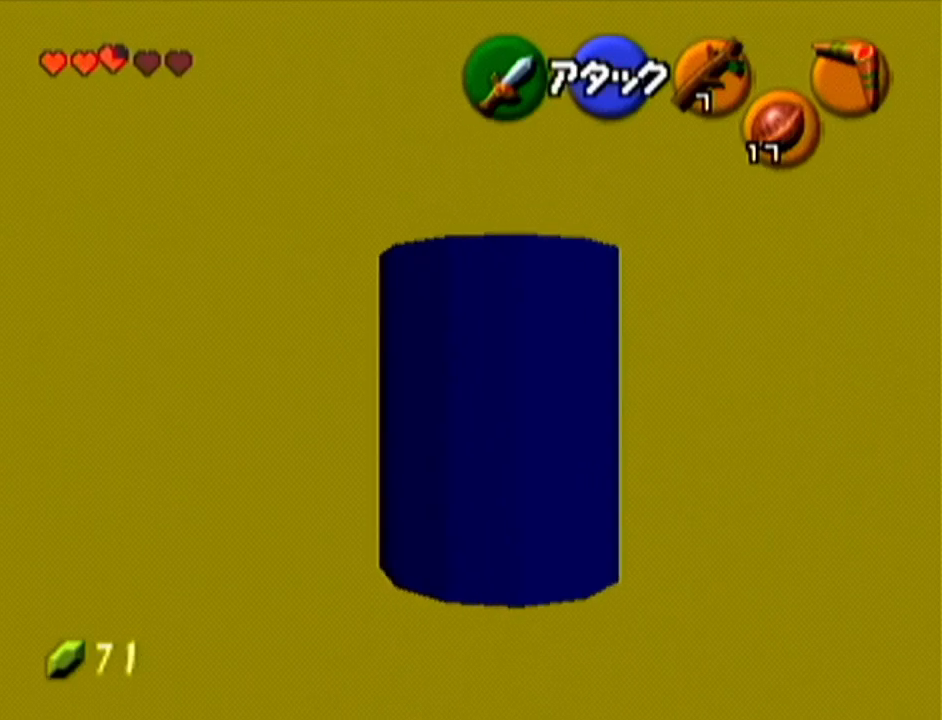
{"buttons": [], "left_stick": "up", "events": [[16, "left_stick", "up"], [217, "left_stick", "up-right"], [417, "left_stick", "up"]]}
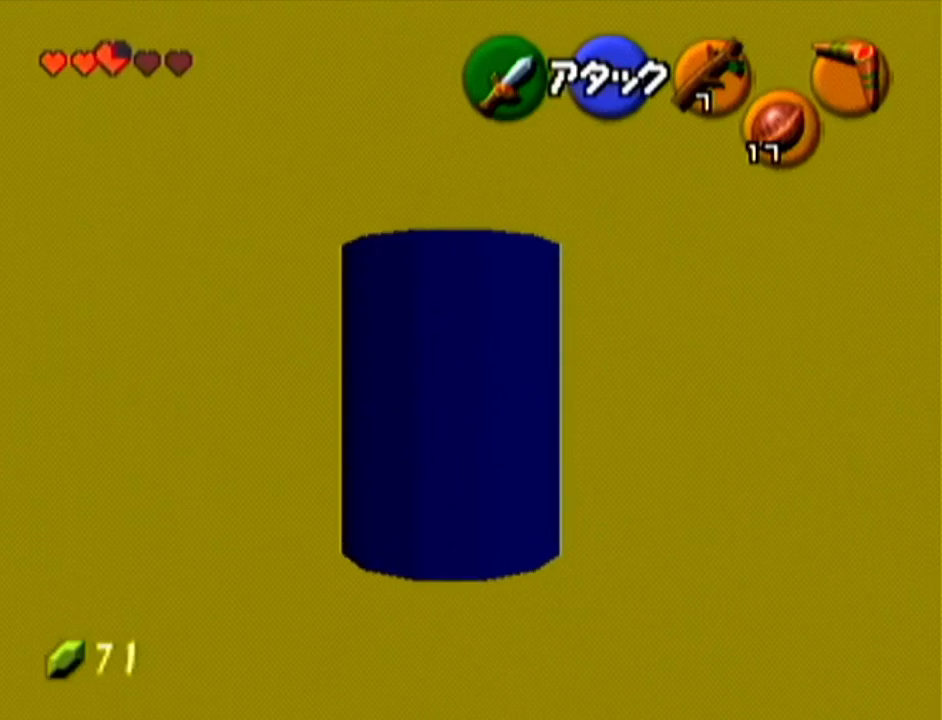
{"buttons": [], "left_stick": "up", "events": []}
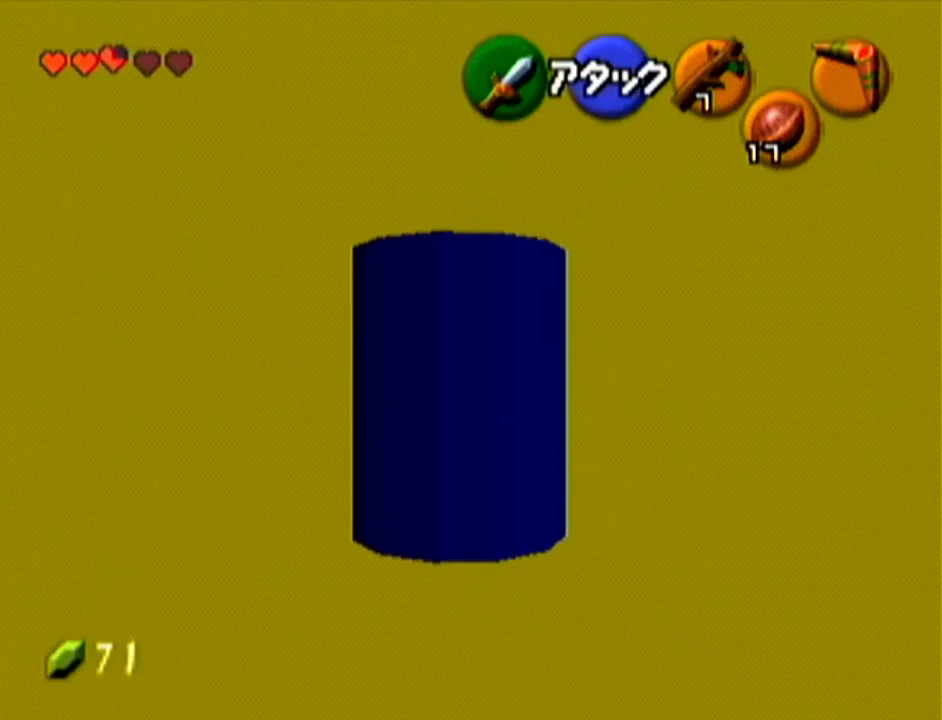
{"buttons": [], "left_stick": "up-left", "events": [[317, "left_stick", "up-left"]]}
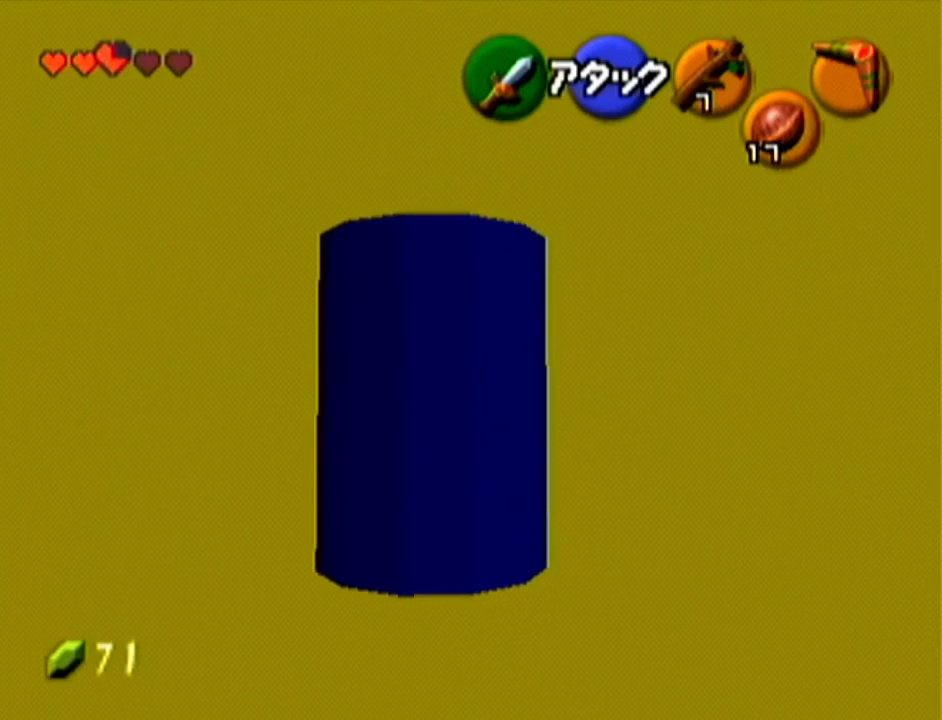
{"buttons": [], "left_stick": "up-left", "events": []}
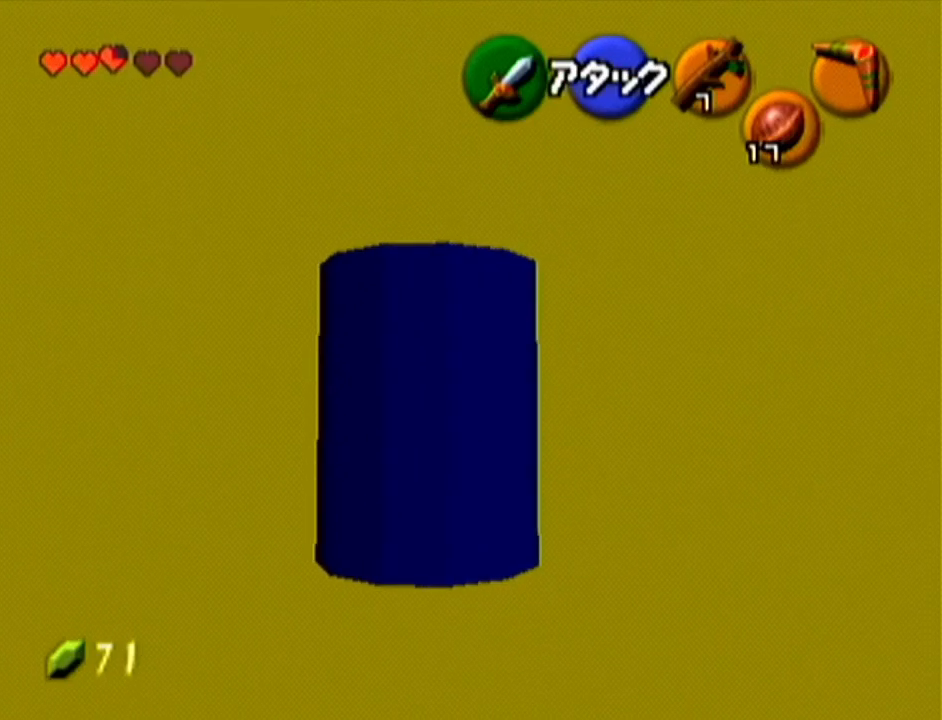
{"buttons": [], "left_stick": "up-left", "events": []}
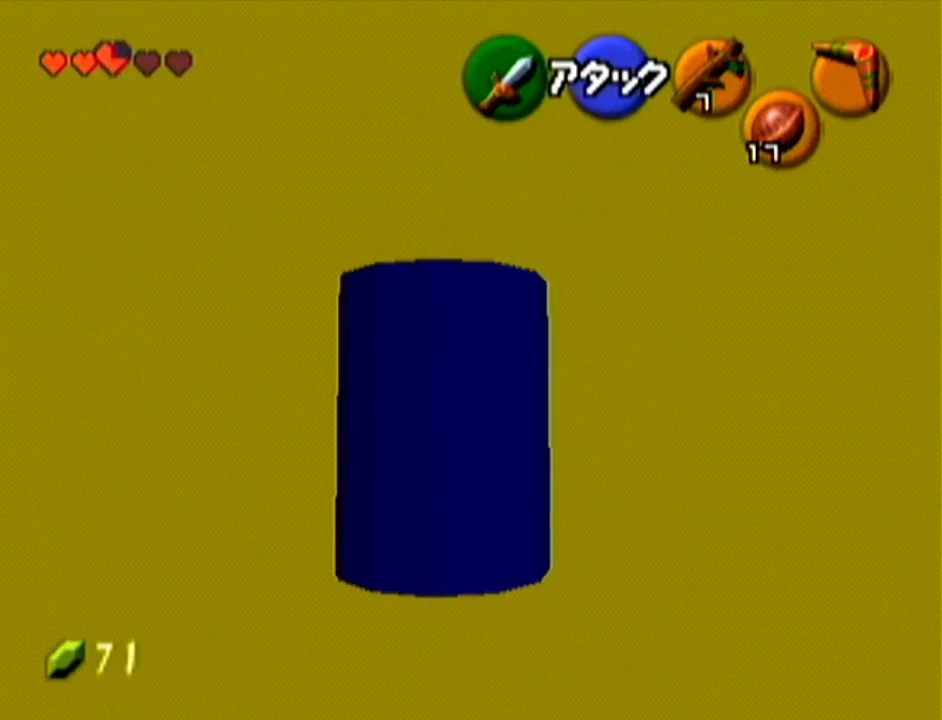
{"buttons": [], "left_stick": "up-left", "events": []}
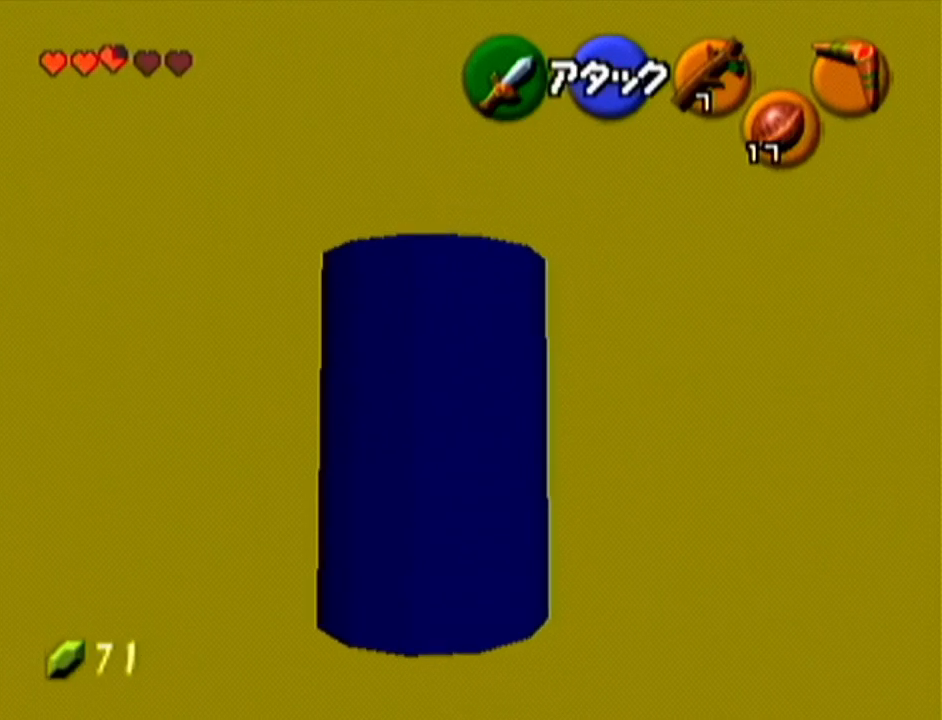
{"buttons": [], "left_stick": "up-left", "events": []}
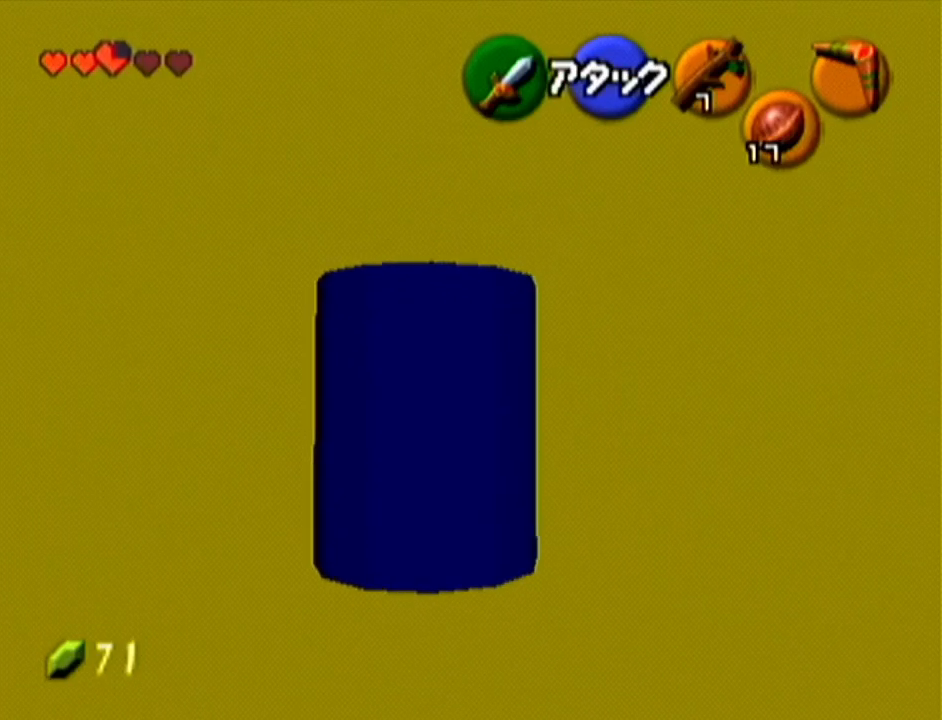
{"buttons": [], "left_stick": "up-left", "events": []}
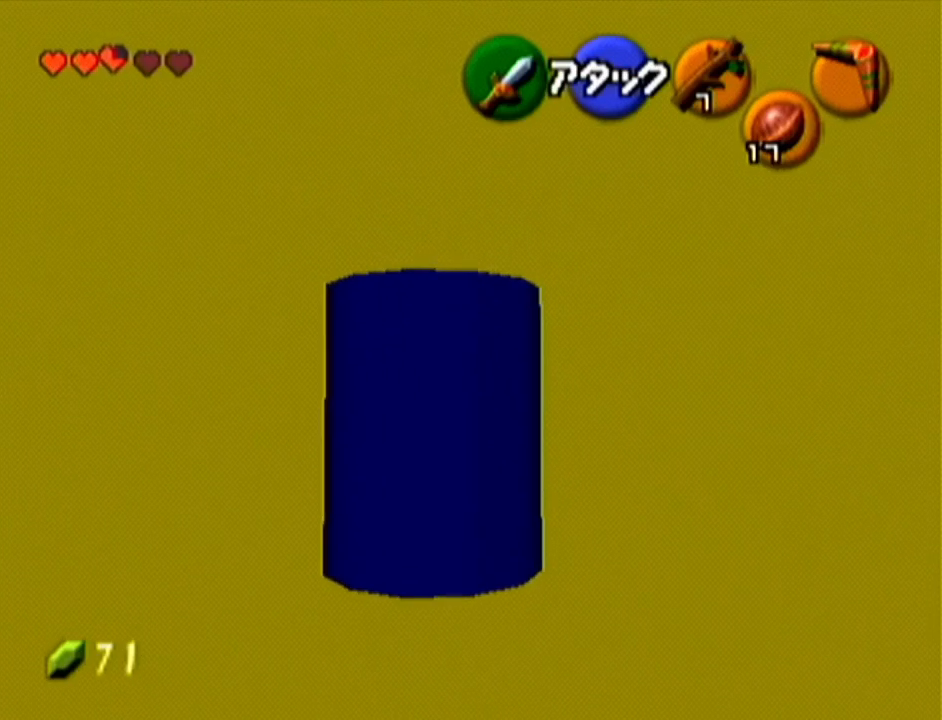
{"buttons": [], "left_stick": "up", "events": [[83, "left_stick", "up"]]}
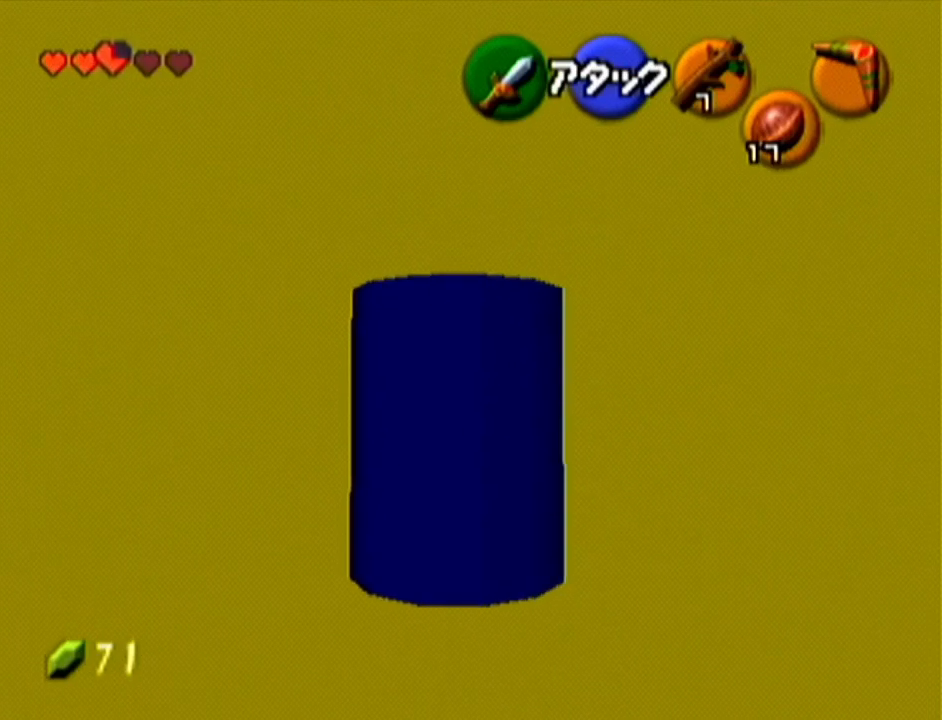
{"buttons": [], "left_stick": "up-right", "events": [[17, "left_stick", "up-right"]]}
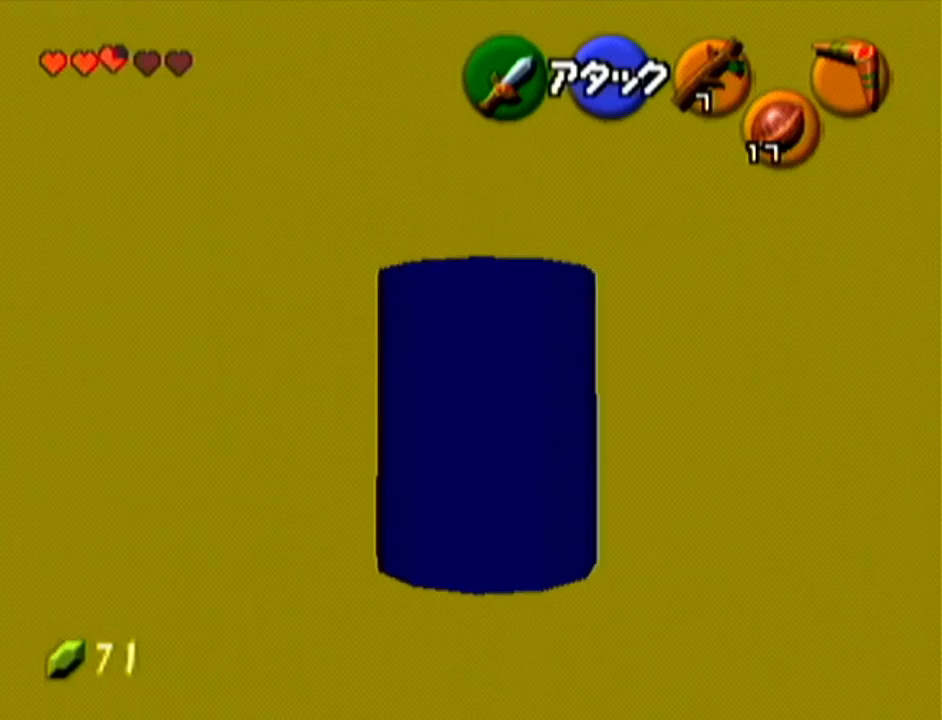
{"buttons": [], "left_stick": "up-right", "events": []}
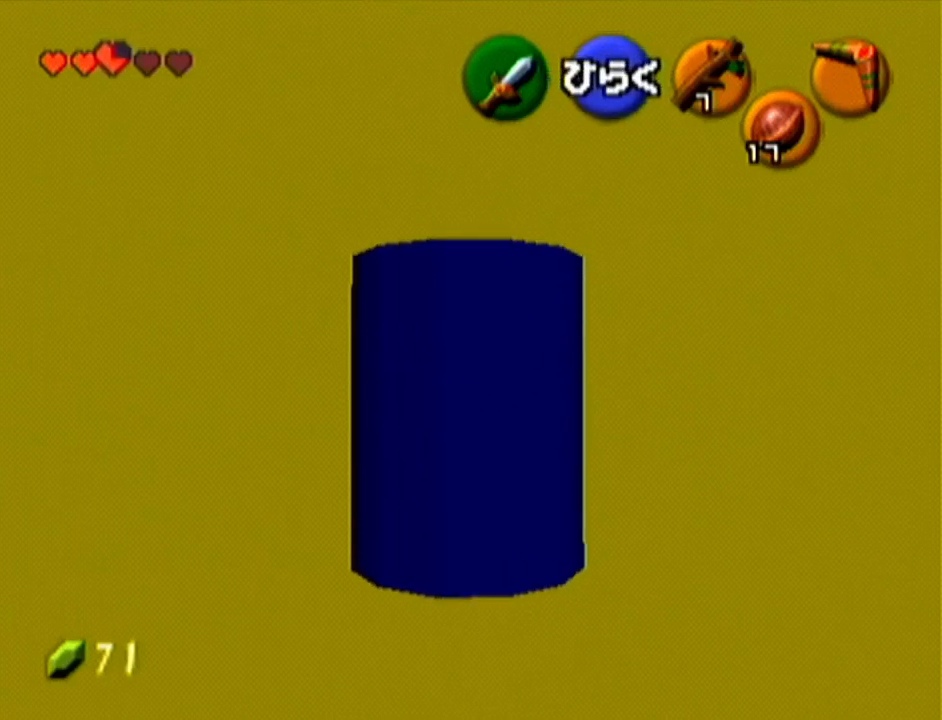
{"buttons": [], "left_stick": "center", "events": [[51, "A", "down"], [167, "A", "up"], [267, "left_stick", "center"]]}